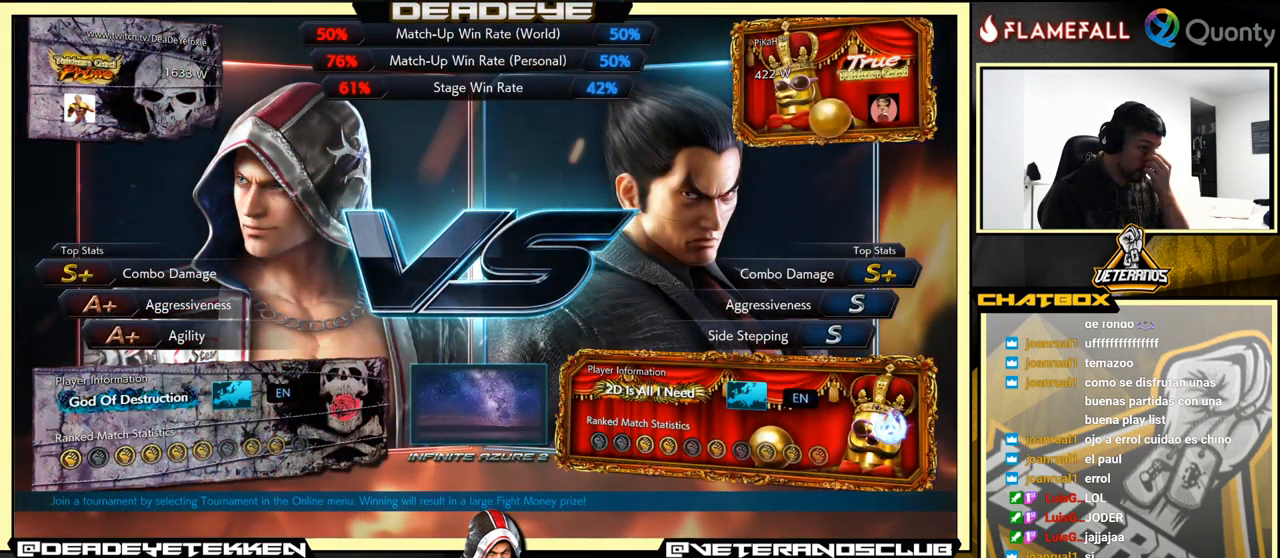
Gameplay with a controller (arcade stick); each line is a JSON object with the inputs held at the frame after it. "events" lists button and stick changes between this image and that frame as [ms after this image, input, new state], when the widget could be followed in between. Not read: L3 R3.
{"buttons": [], "left_stick": "center", "events": [[316, "CROSS", "down"], [483, "CROSS", "up"]]}
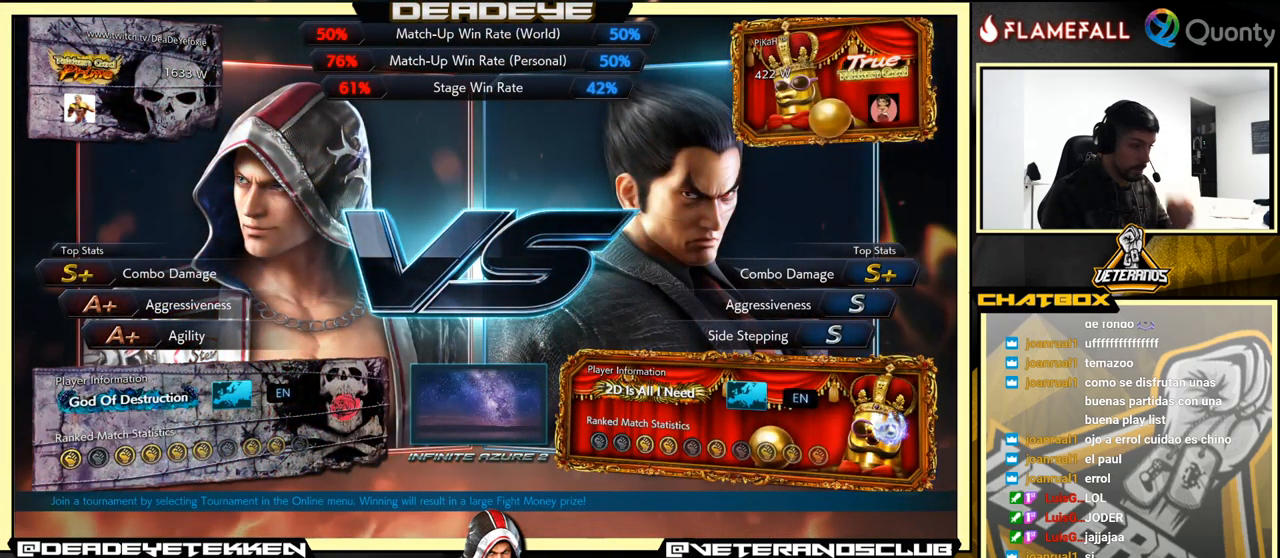
{"buttons": ["CROSS"], "left_stick": "center", "events": [[416, "CROSS", "down"]]}
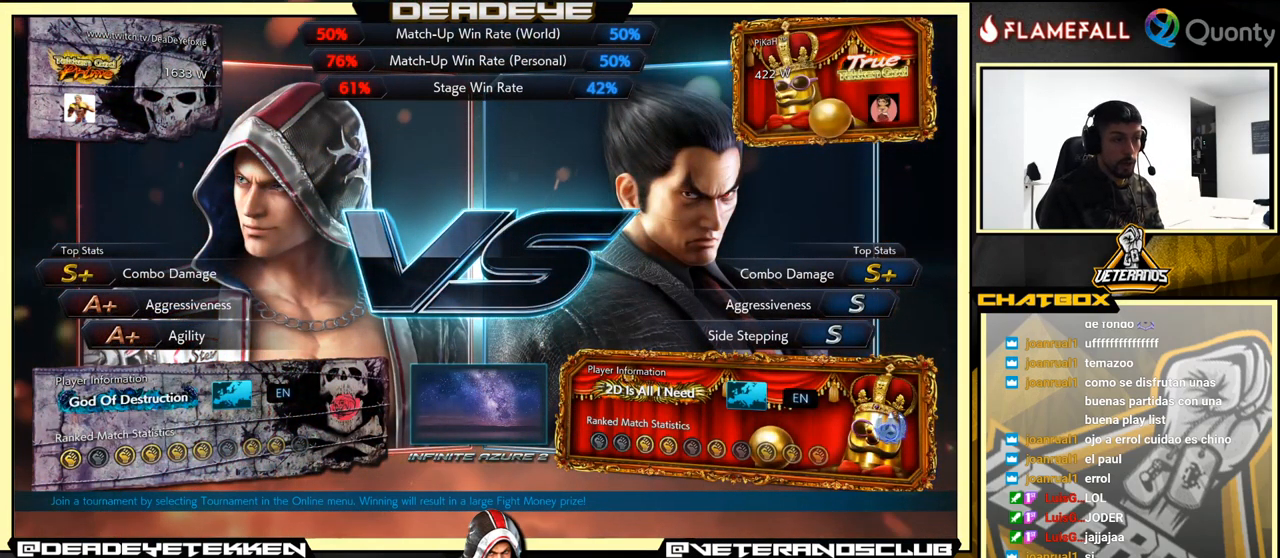
{"buttons": [], "left_stick": "down", "events": [[33, "CROSS", "up"], [50, "left_stick", "down"], [283, "TRIANGLE", "down"], [416, "TRIANGLE", "up"]]}
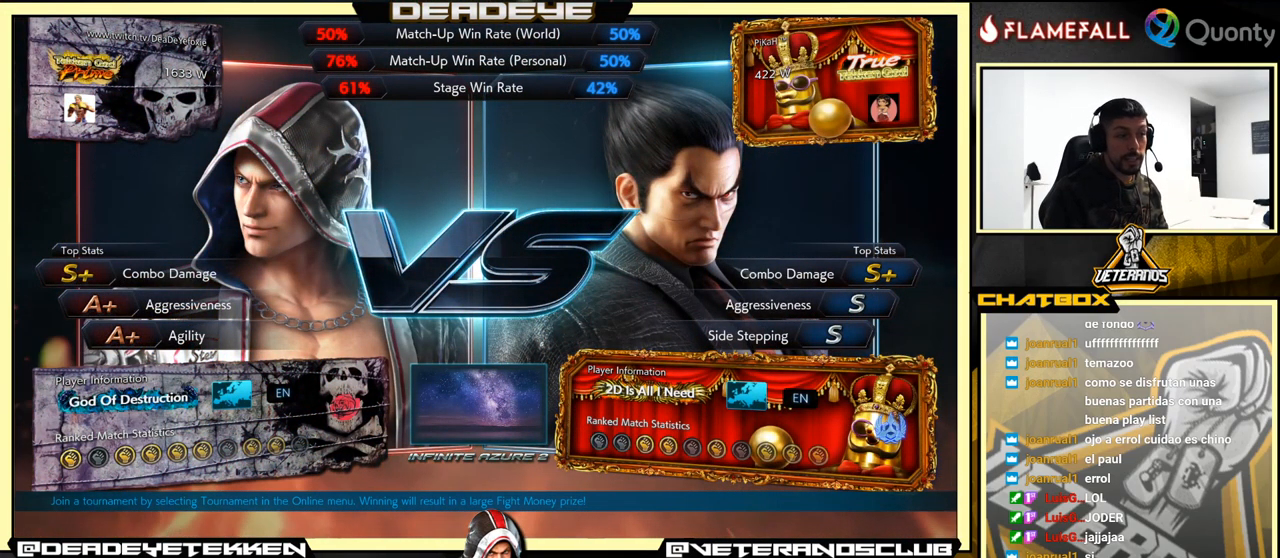
{"buttons": [], "left_stick": "down", "events": []}
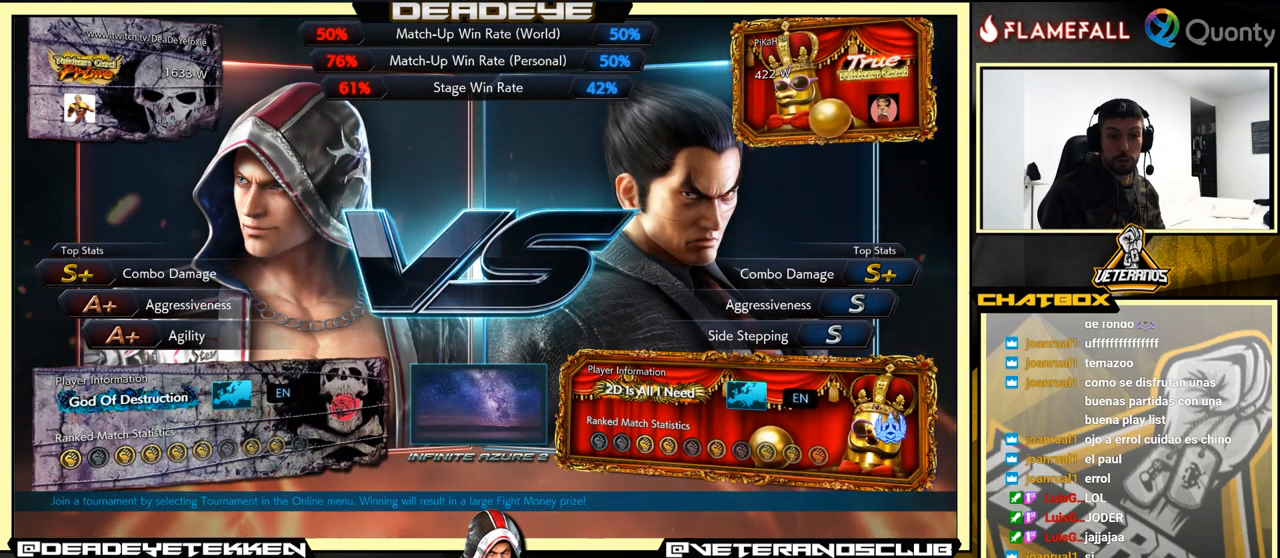
{"buttons": [], "left_stick": "down", "events": [[300, "CROSS", "down"], [450, "CROSS", "up"]]}
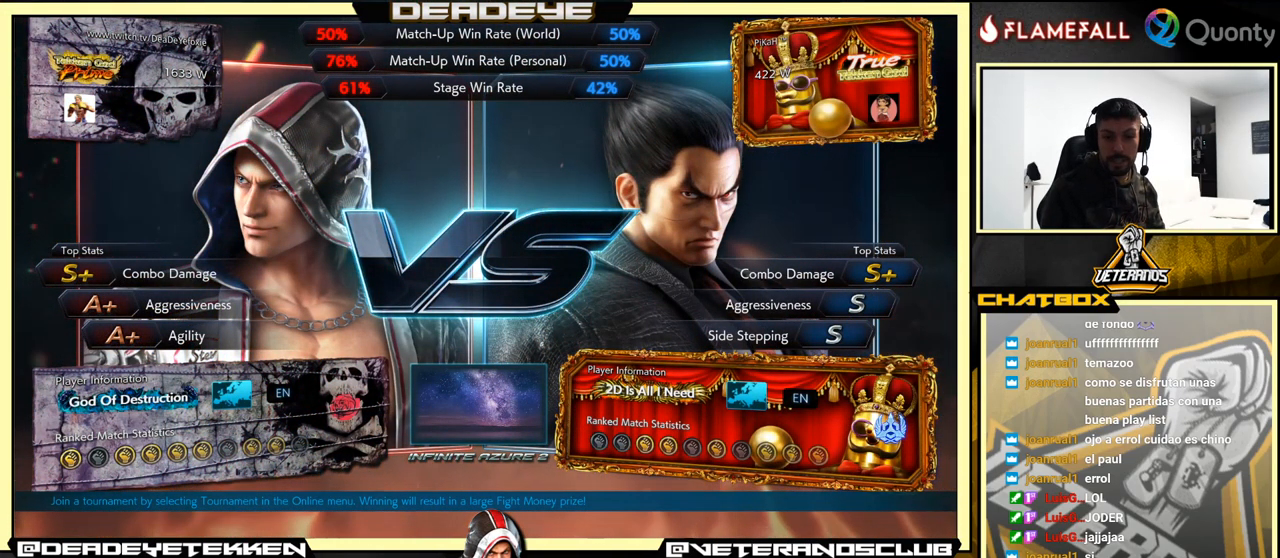
{"buttons": [], "left_stick": "down", "events": [[266, "CROSS", "down"], [283, "CROSS", "up"], [350, "TRIANGLE", "down"], [433, "TRIANGLE", "up"]]}
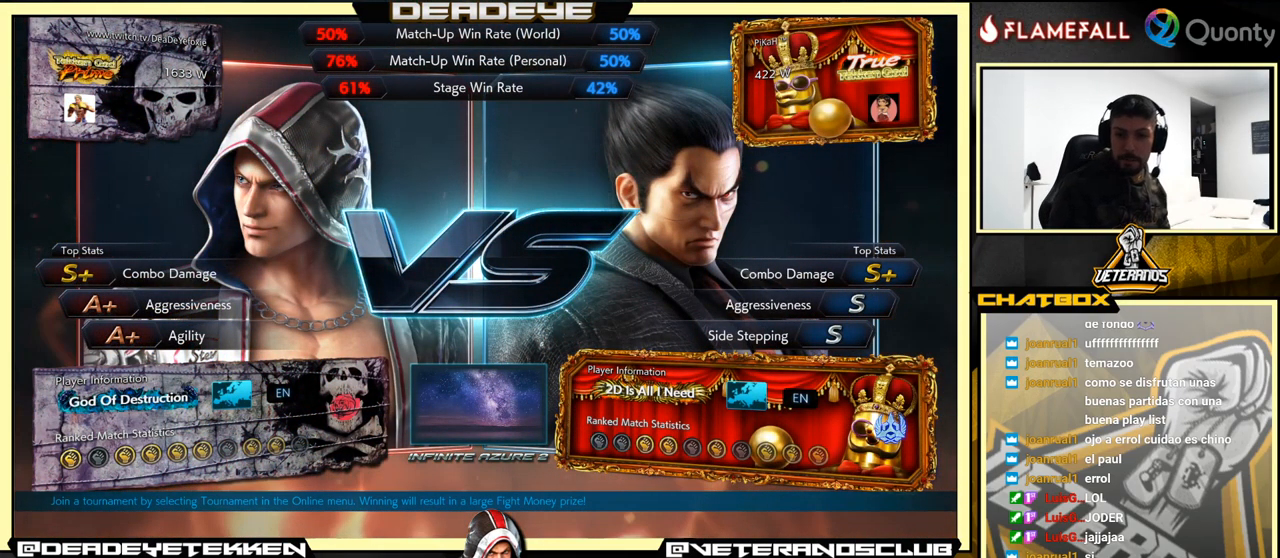
{"buttons": [], "left_stick": "center", "events": [[300, "left_stick", "center"]]}
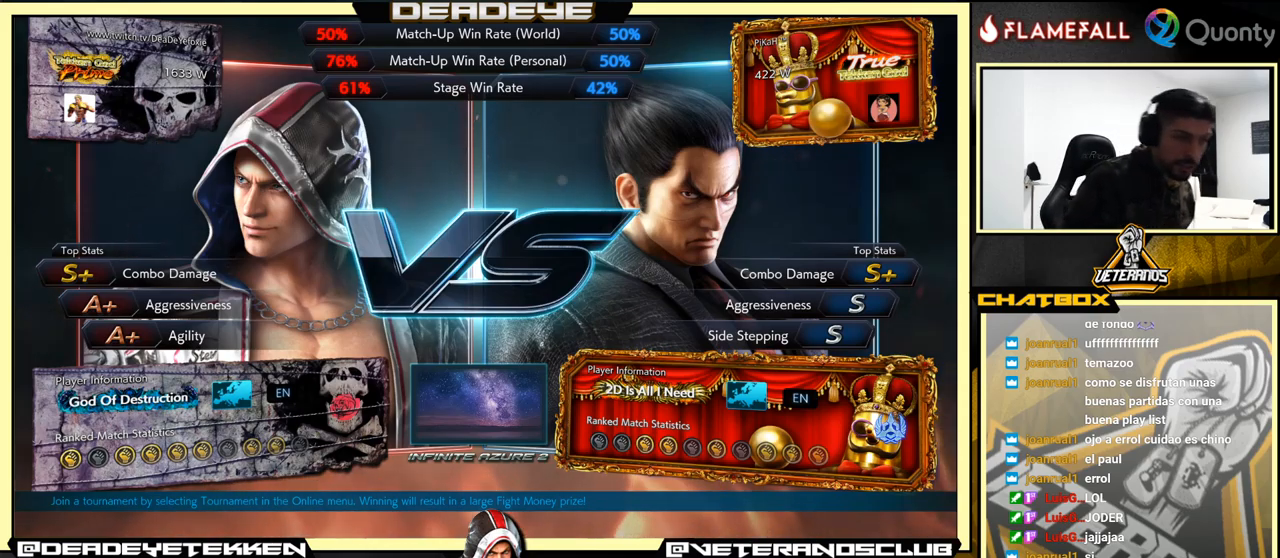
{"buttons": ["CROSS"], "left_stick": "center", "events": [[383, "CROSS", "down"]]}
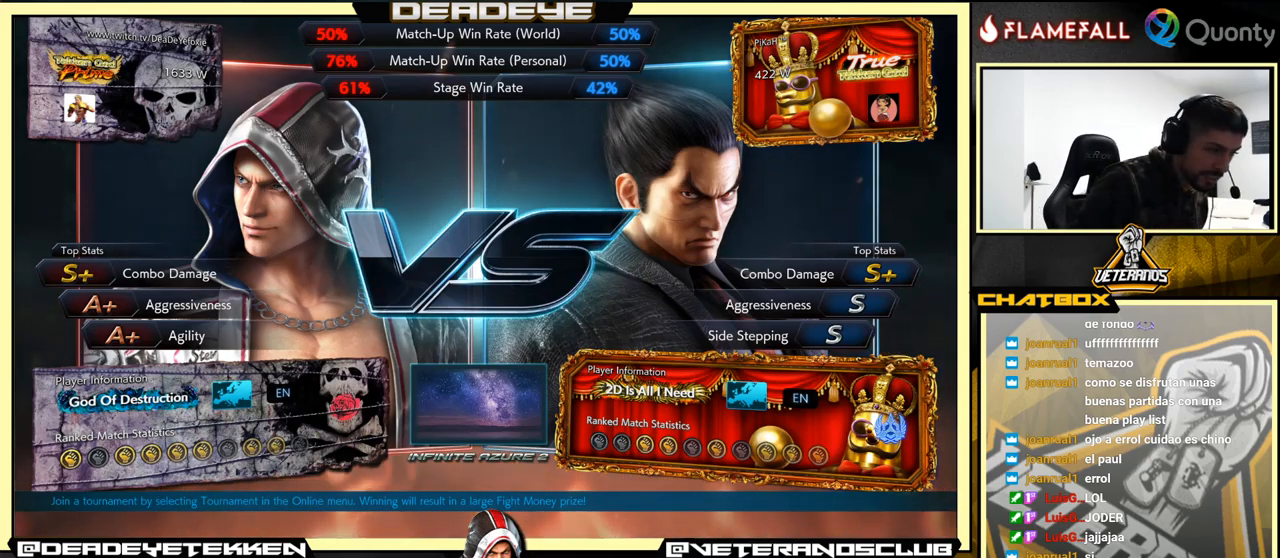
{"buttons": [], "left_stick": "down", "events": [[67, "CROSS", "up"], [483, "left_stick", "down"]]}
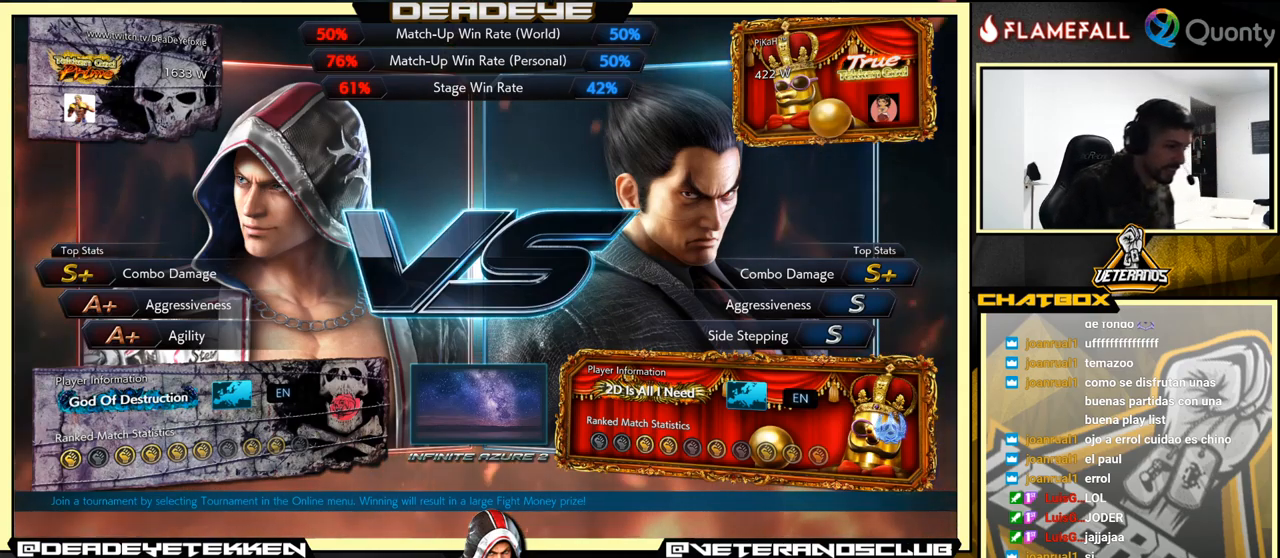
{"buttons": [], "left_stick": "center", "events": [[300, "left_stick", "center"]]}
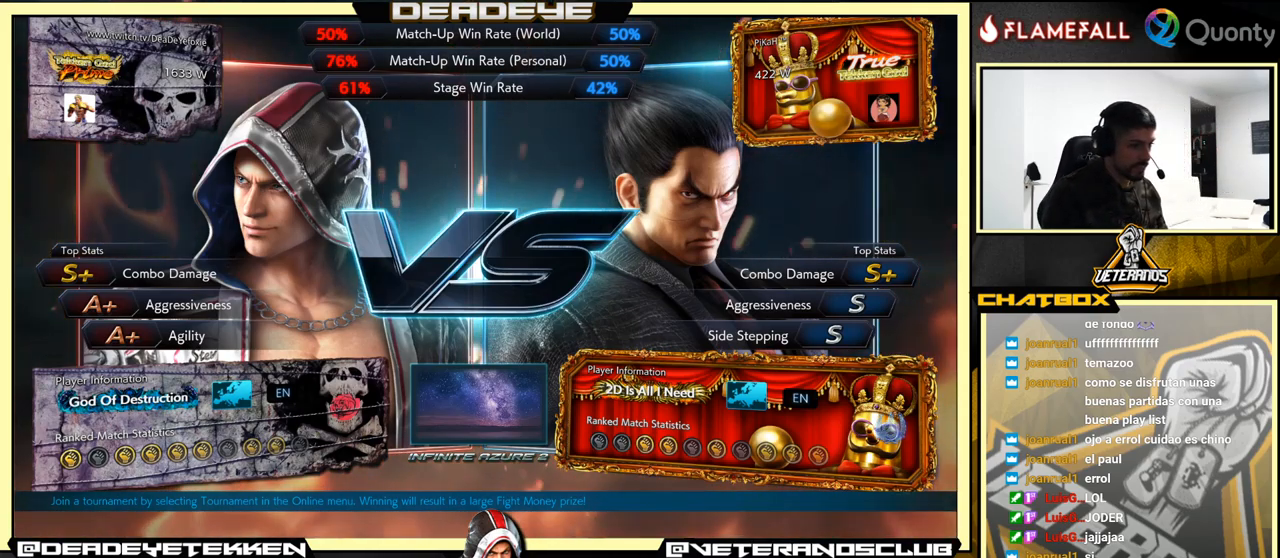
{"buttons": [], "left_stick": "center", "events": []}
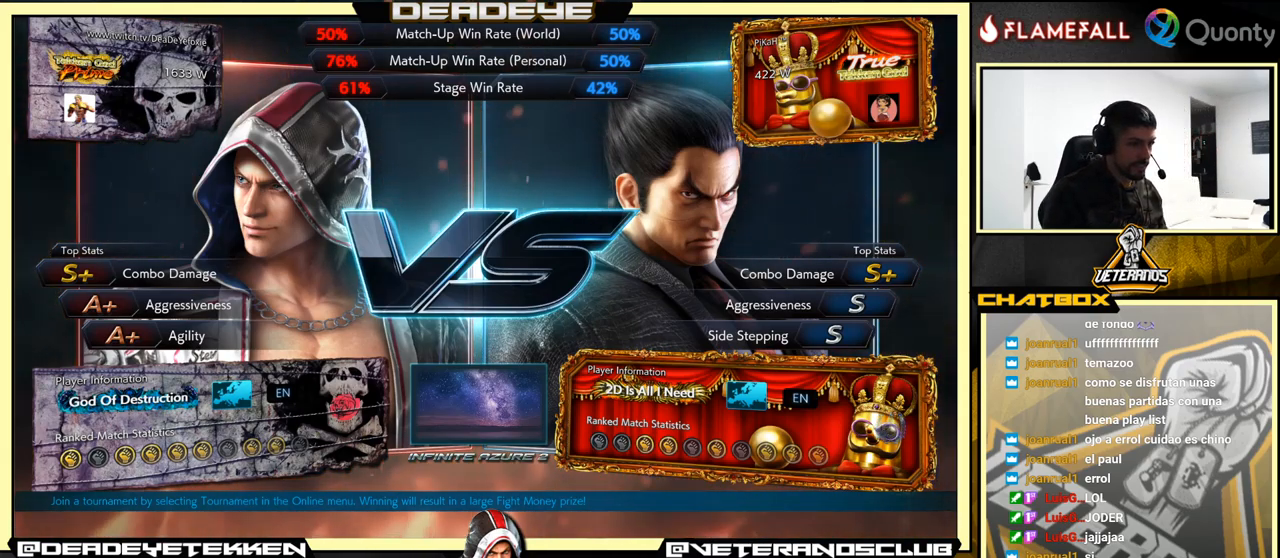
{"buttons": [], "left_stick": "center", "events": []}
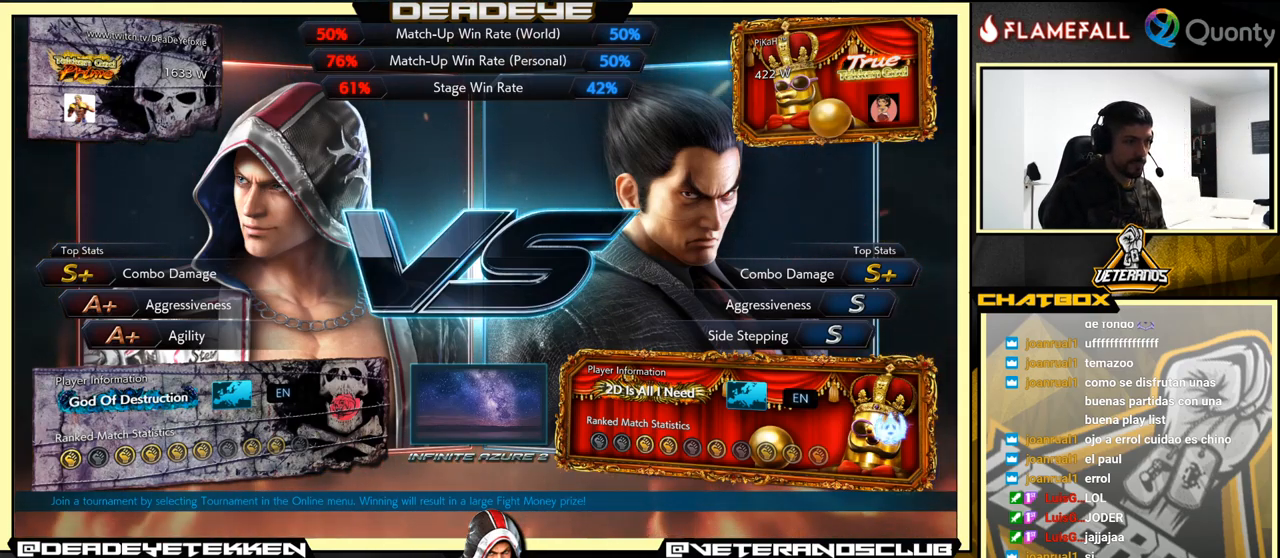
{"buttons": [], "left_stick": "center", "events": [[50, "CROSS", "down"], [133, "CROSS", "up"]]}
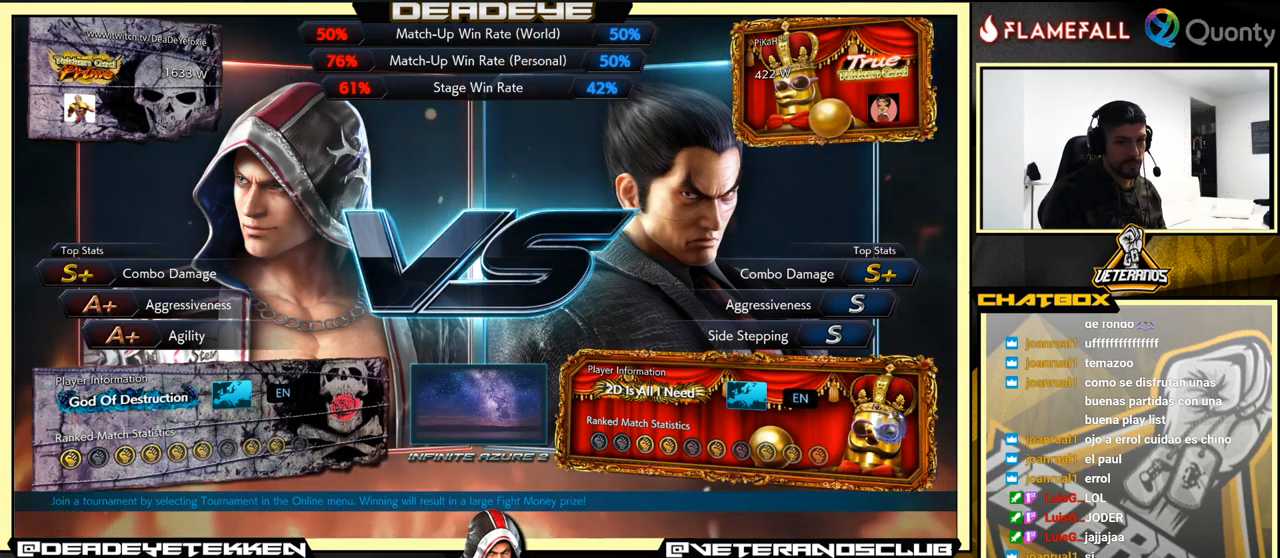
{"buttons": ["SQUARE", "TRIANGLE", "L1", "R1"], "left_stick": "center", "events": [[333, "L1", "down"], [450, "R1", "down"], [467, "TRIANGLE", "down"], [483, "SQUARE", "down"]]}
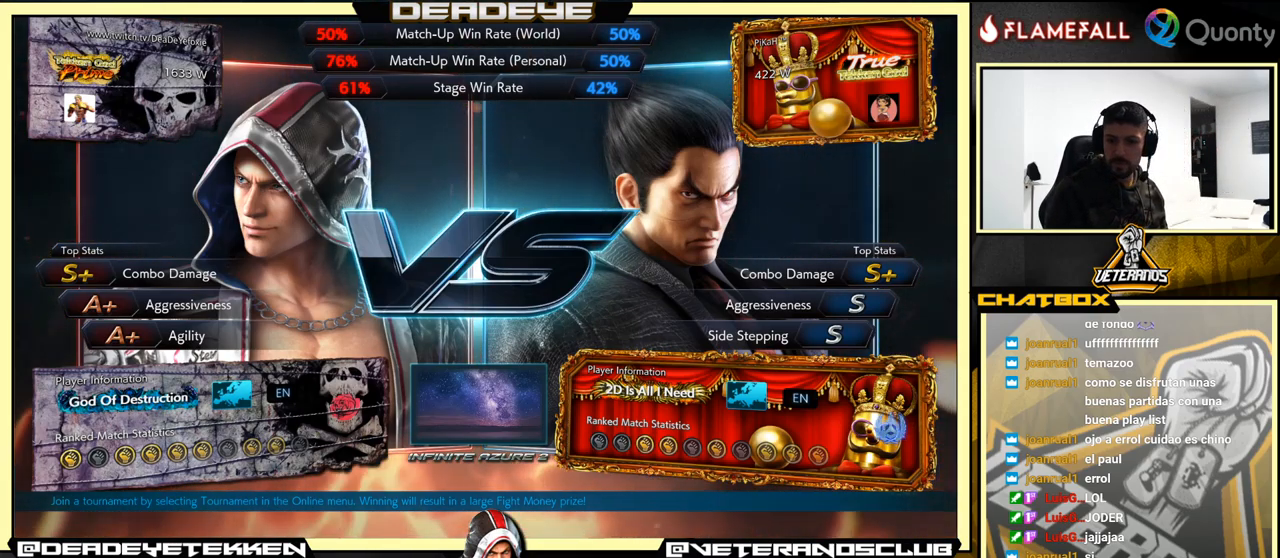
{"buttons": [], "left_stick": "center", "events": [[33, "R1", "up"], [50, "L1", "up"], [200, "R1", "down"], [217, "SQUARE", "up"], [250, "L1", "down"], [450, "R1", "up"], [483, "L1", "up"], [500, "TRIANGLE", "up"]]}
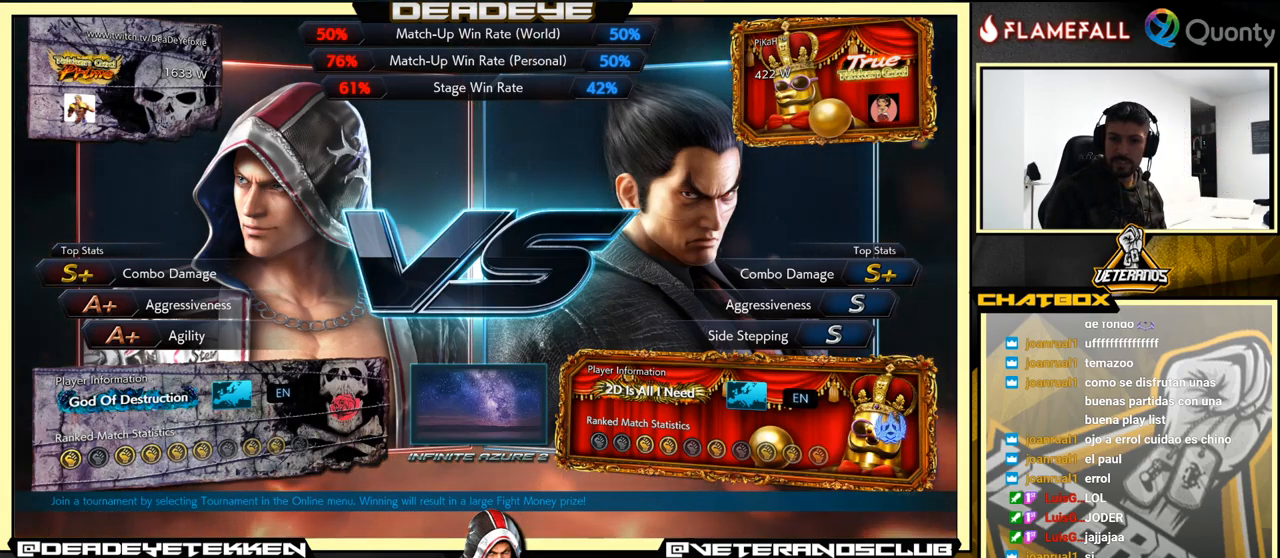
{"buttons": [], "left_stick": "center", "events": [[100, "L1", "down"], [183, "R1", "down"], [200, "R1", "up"], [333, "L1", "up"]]}
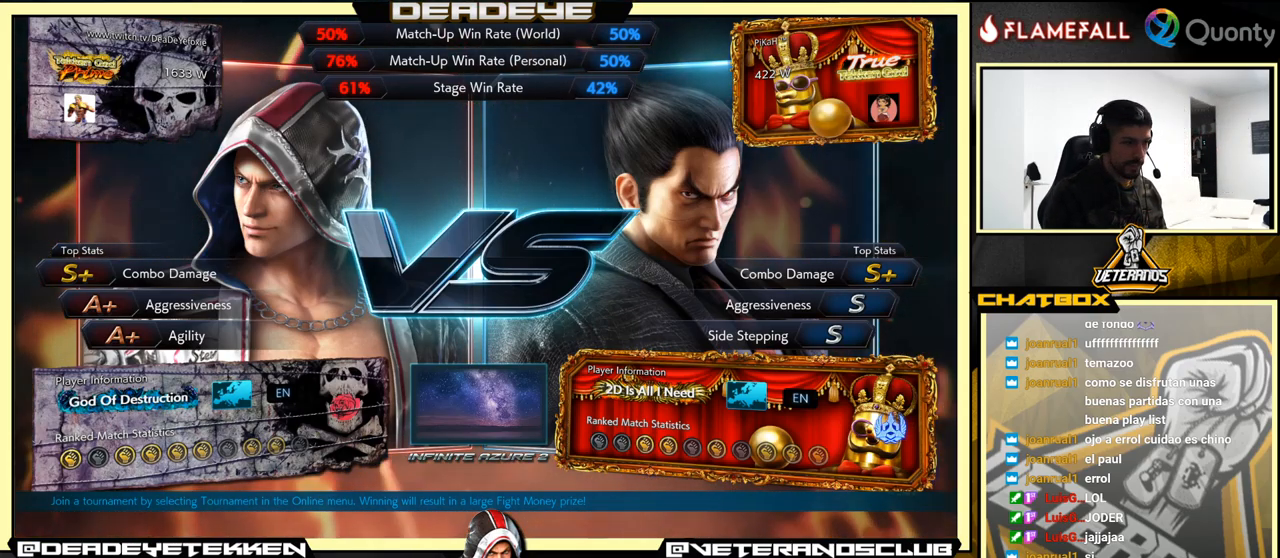
{"buttons": [], "left_stick": "center", "events": [[17, "L1", "down"], [67, "R1", "down"], [100, "TRIANGLE", "down"], [233, "SQUARE", "down"], [299, "R1", "up"], [383, "TRIANGLE", "up"], [399, "L1", "up"], [483, "SQUARE", "up"]]}
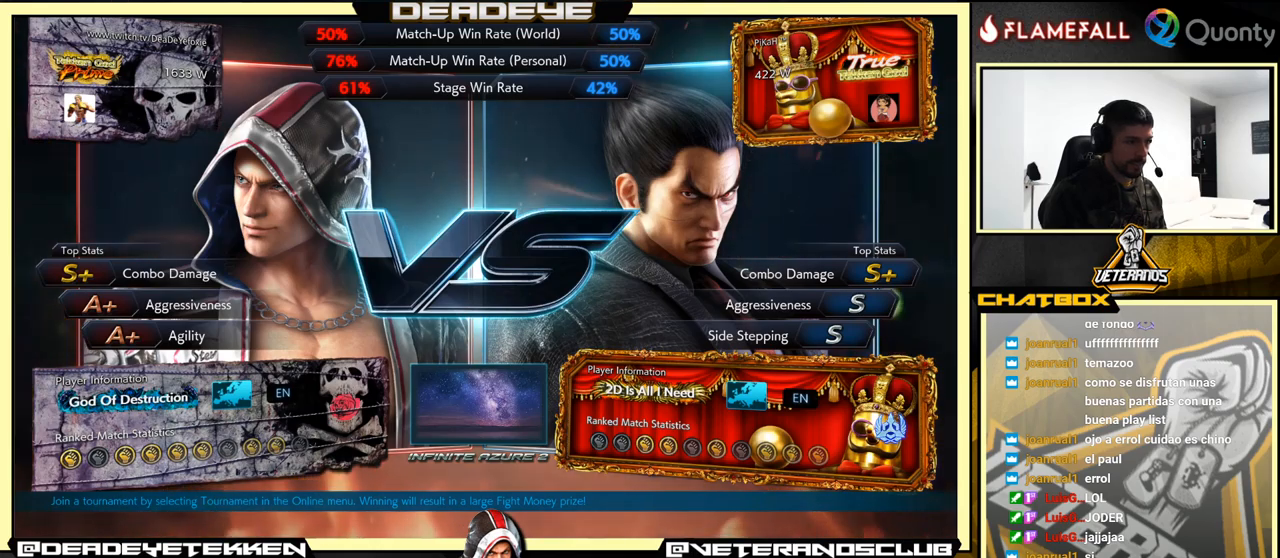
{"buttons": ["SQUARE", "TRIANGLE", "R1"], "left_stick": "center", "events": [[234, "L1", "down"], [300, "R1", "down"], [300, "TRIANGLE", "down"], [334, "SQUARE", "down"], [434, "L1", "up"]]}
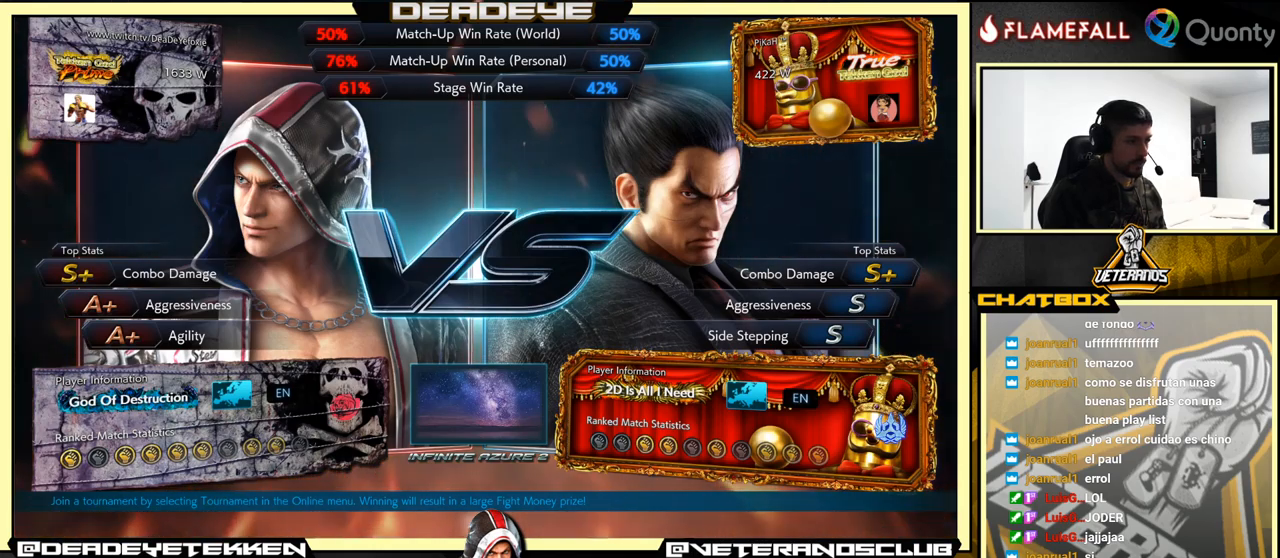
{"buttons": ["TRIANGLE"], "left_stick": "center", "events": [[400, "SQUARE", "up"], [500, "R1", "up"]]}
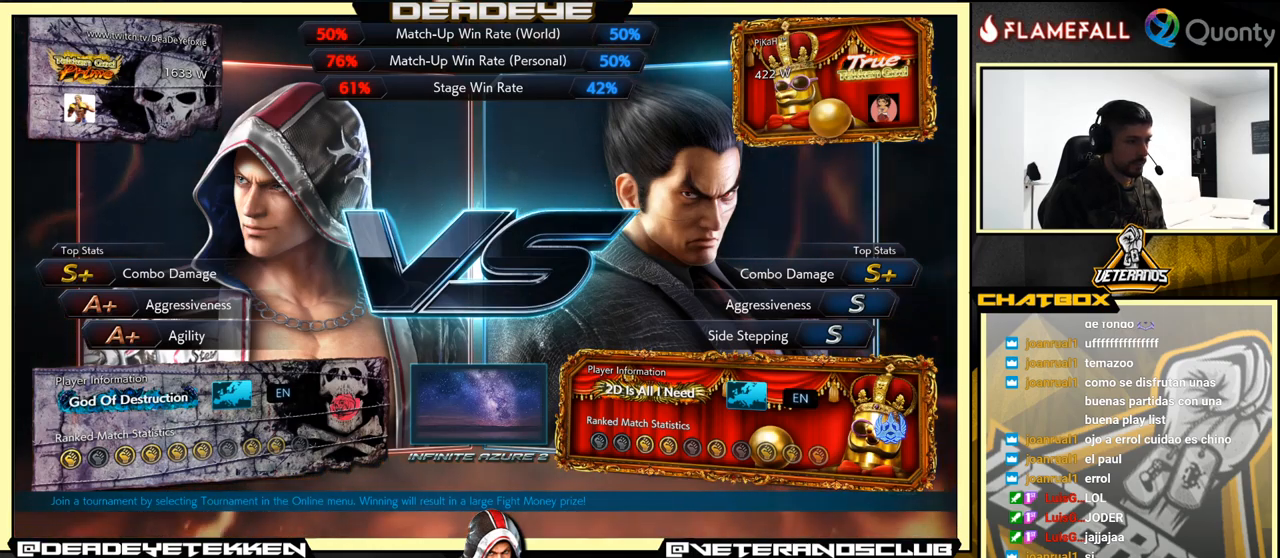
{"buttons": [], "left_stick": "center", "events": [[100, "TRIANGLE", "up"], [234, "CROSS", "down"], [367, "CROSS", "up"]]}
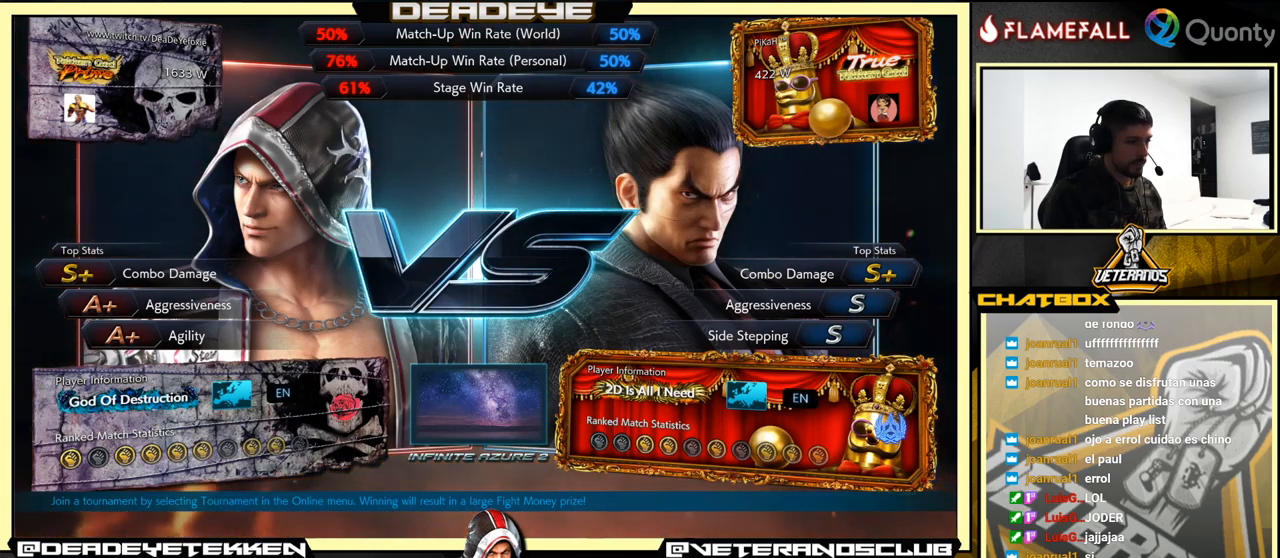
{"buttons": [], "left_stick": "center", "events": []}
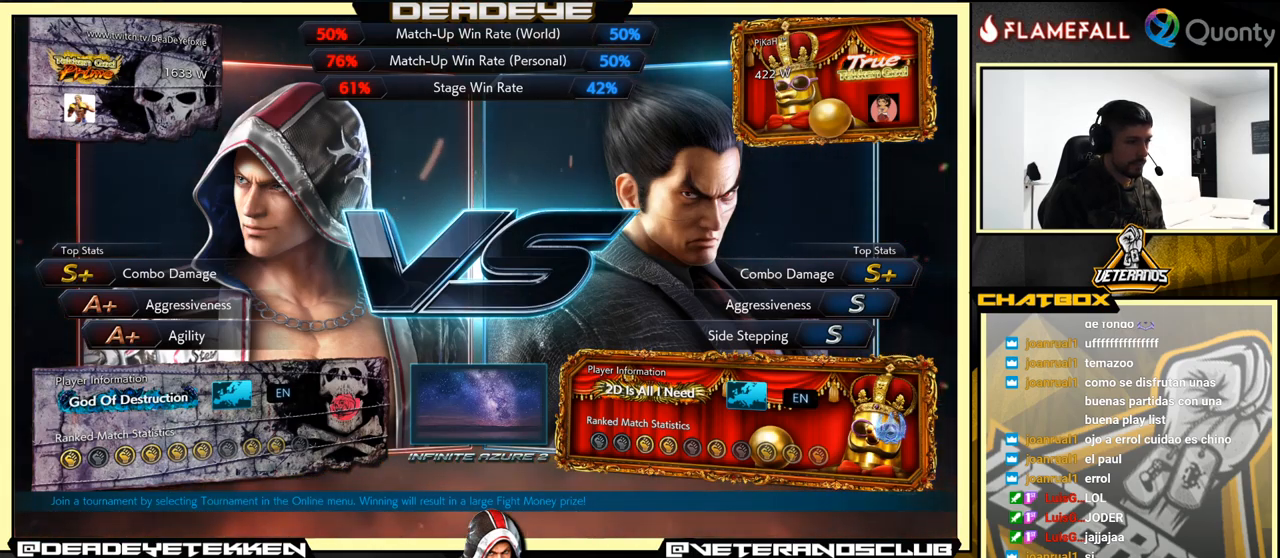
{"buttons": [], "left_stick": "center", "events": [[34, "CROSS", "down"], [234, "CROSS", "up"]]}
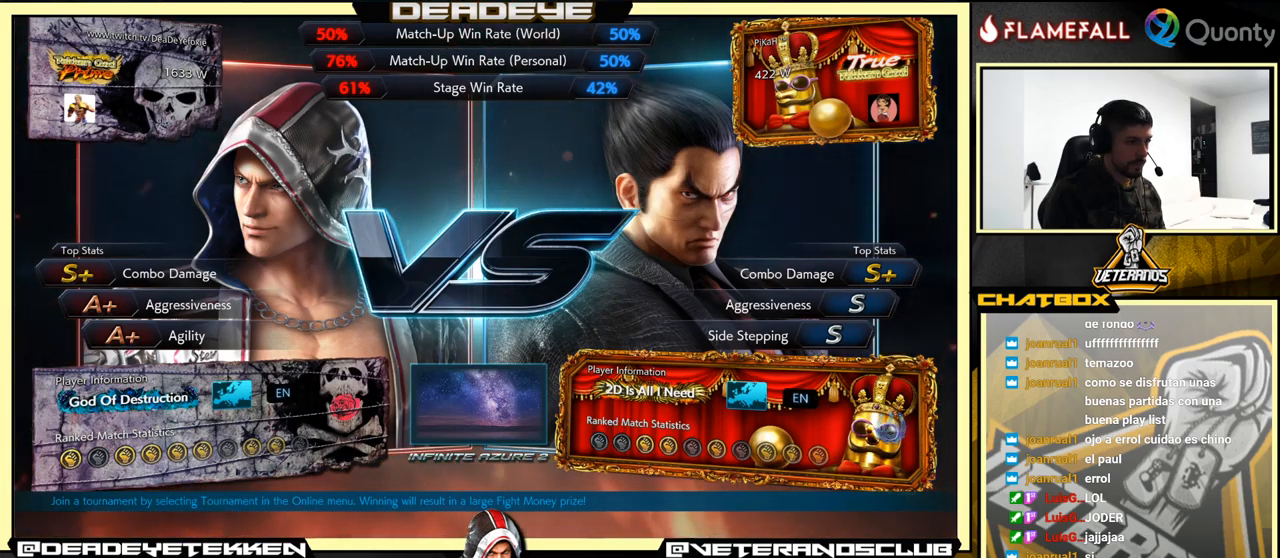
{"buttons": [], "left_stick": "center", "events": []}
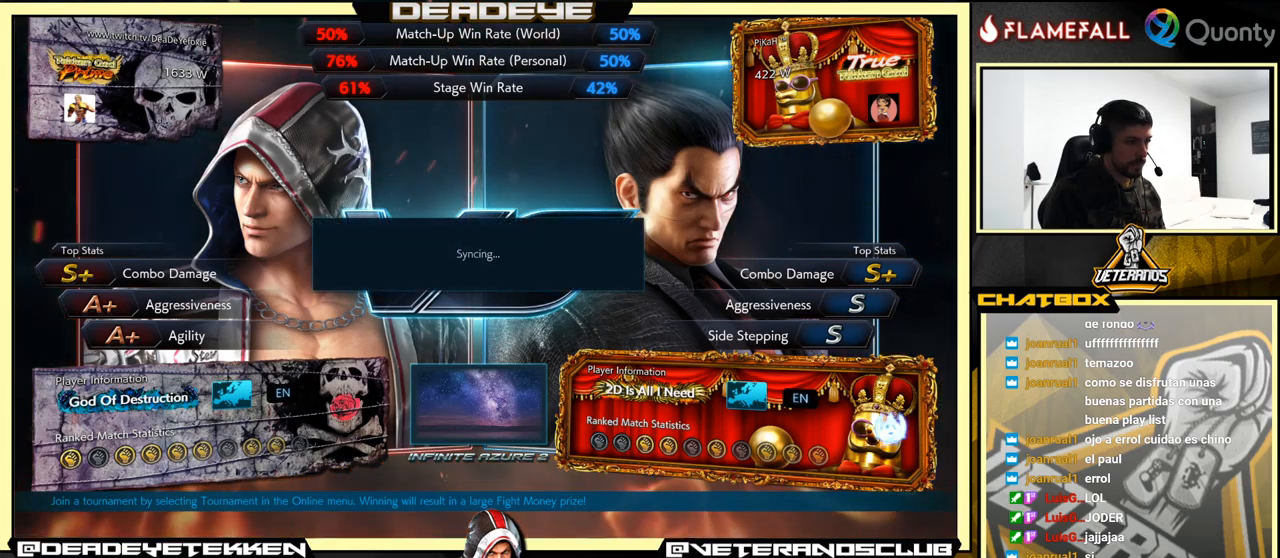
{"buttons": ["CROSS"], "left_stick": "center", "events": [[17, "CROSS", "down"], [167, "CROSS", "up"], [467, "CROSS", "down"]]}
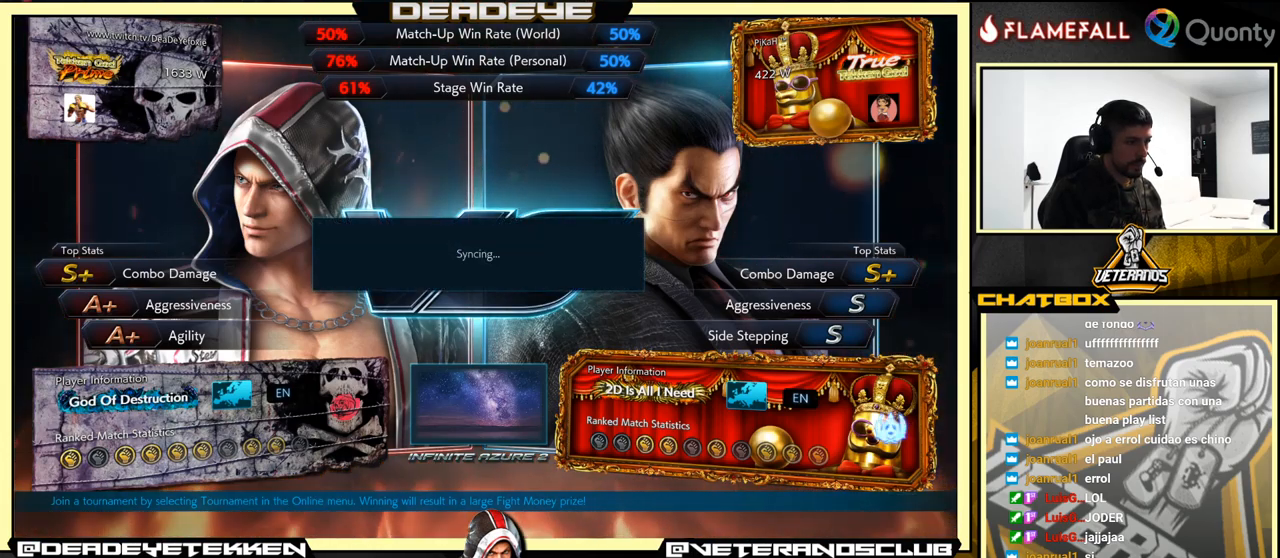
{"buttons": [], "left_stick": "center", "events": [[100, "CROSS", "up"]]}